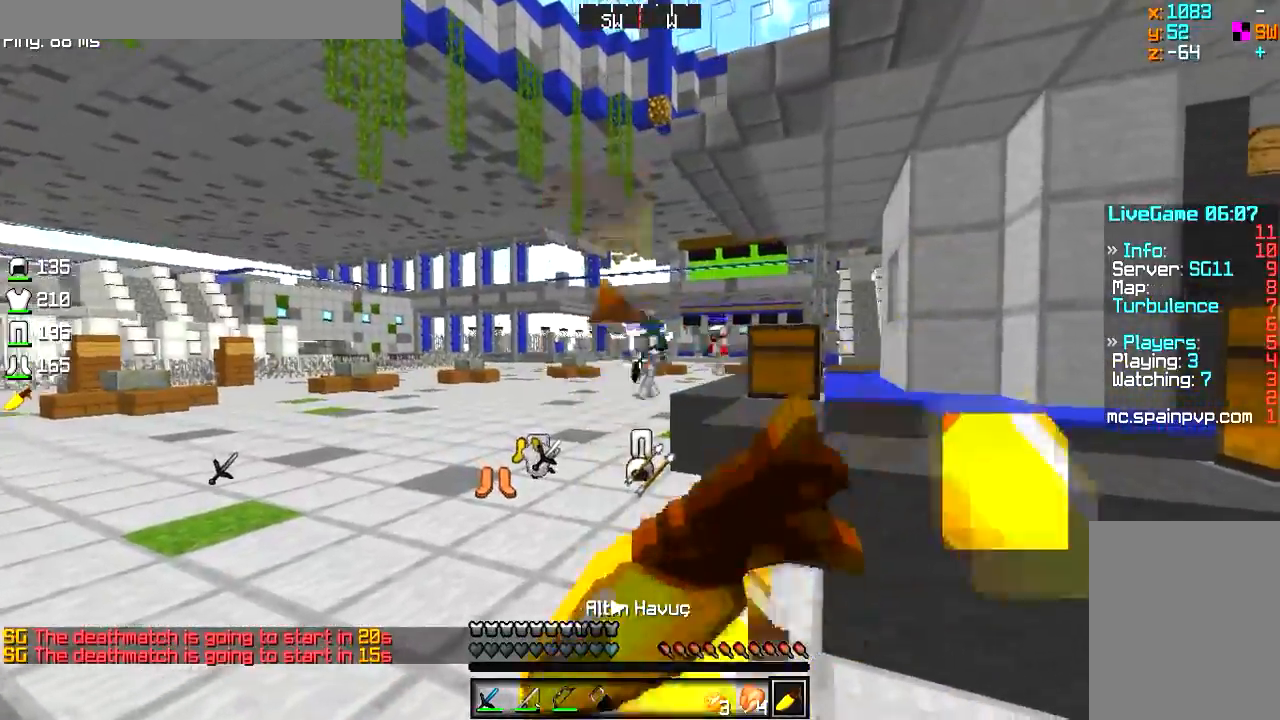
Gameplay with keyboard and mouse; each line is a JSON object with the keys and mouse buttons held at the frame after it. "events" lists presses ("down") and releases ("up") of "a", "d", "s", "w", "mouse_left" and "mouse_right" between this image and that frame as [ms after this image, input, new state], when the widget could be followed in between. "mouse_left", "mouse_right" = the "left", "right" buttons of the "mouse" list. No other keys are recorded. Fast repeated clicks can show as one long hold. Mouse movement is not recorded.
{"keys": ["a", "w"], "mouse": ["right"], "events": []}
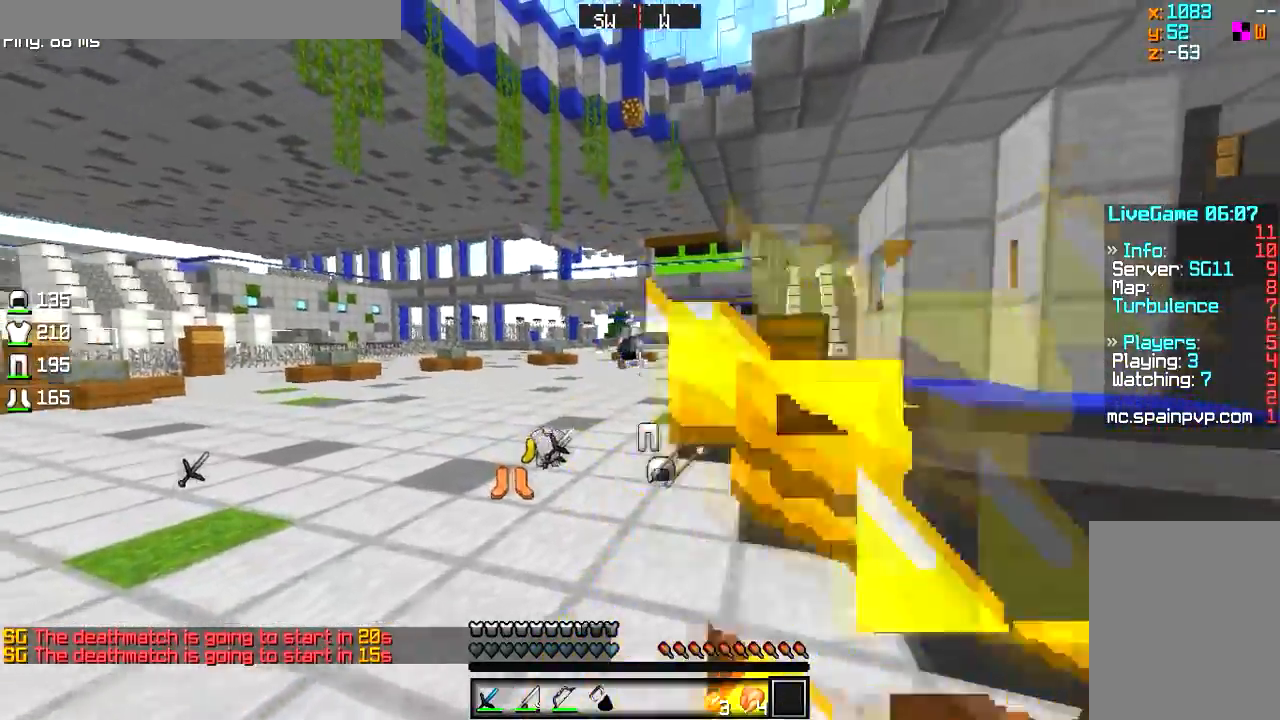
{"keys": ["d", "w"], "mouse": [], "events": [[251, "d", "down"], [284, "a", "up"], [367, "mouse_right", "up"]]}
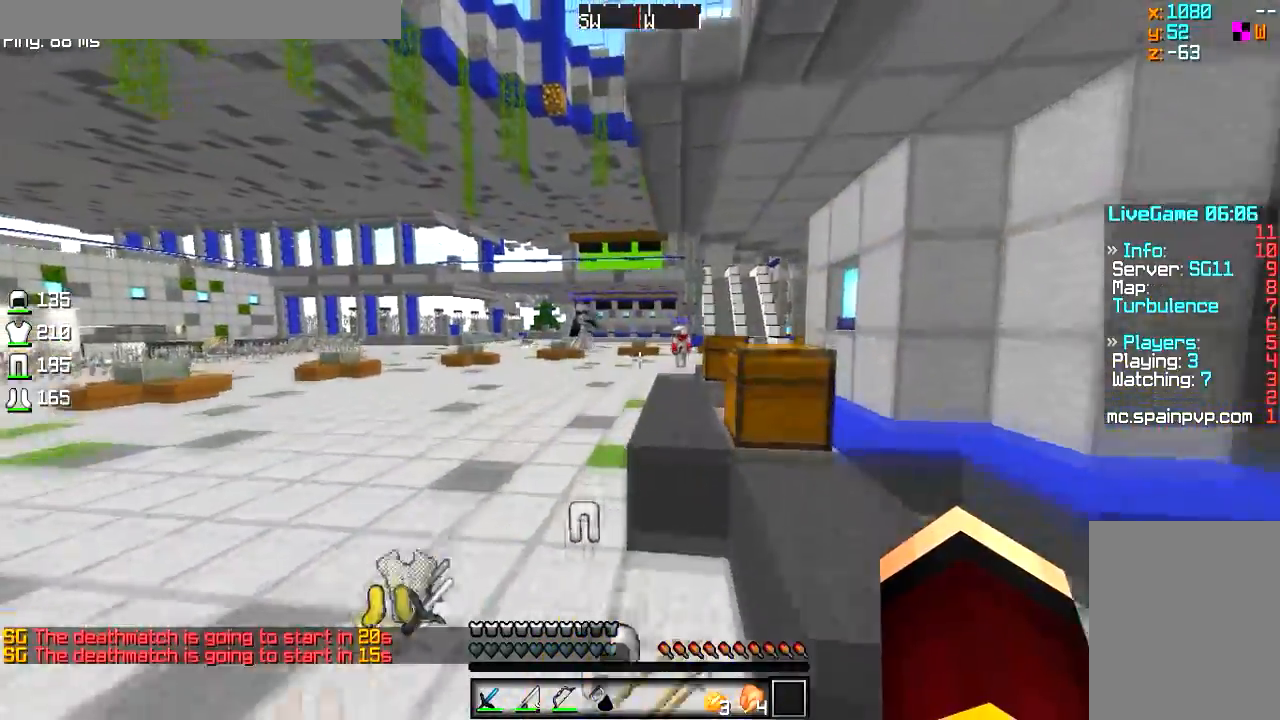
{"keys": ["a", "w"], "mouse": [], "events": [[300, "a", "down"], [317, "d", "up"]]}
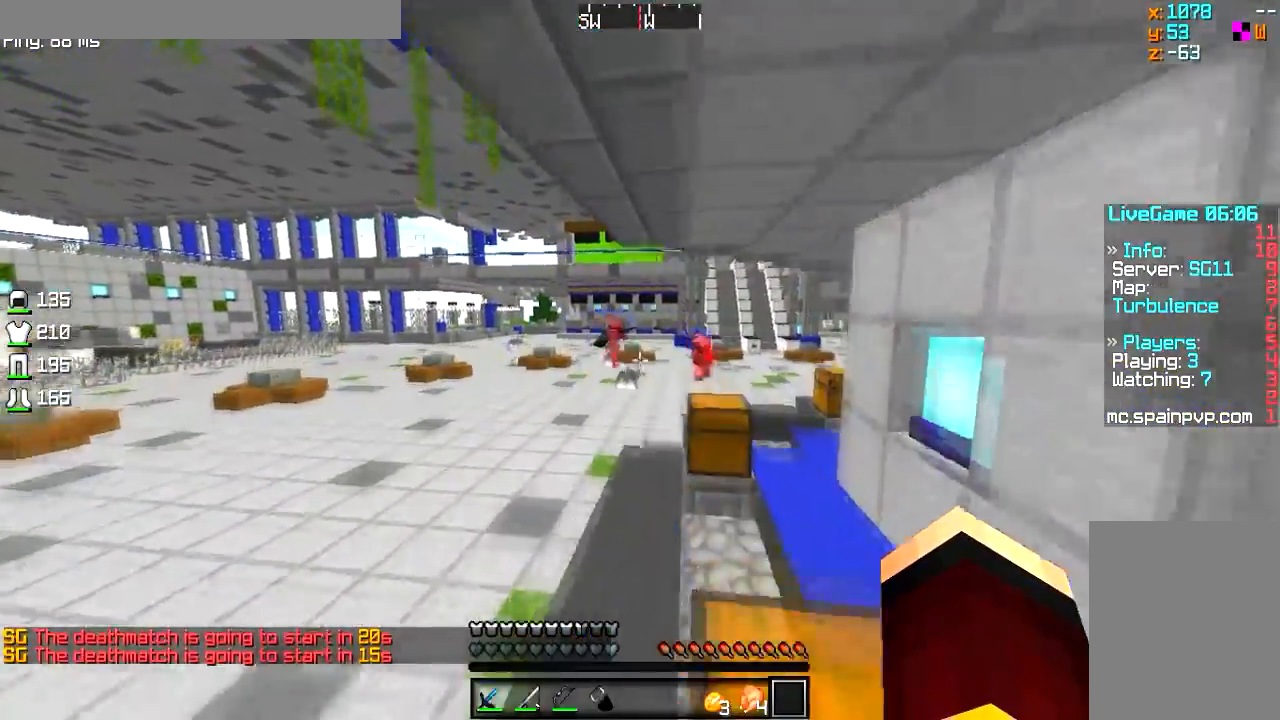
{"keys": ["d", "w"], "mouse": [], "events": [[67, "a", "up"], [267, "d", "down"]]}
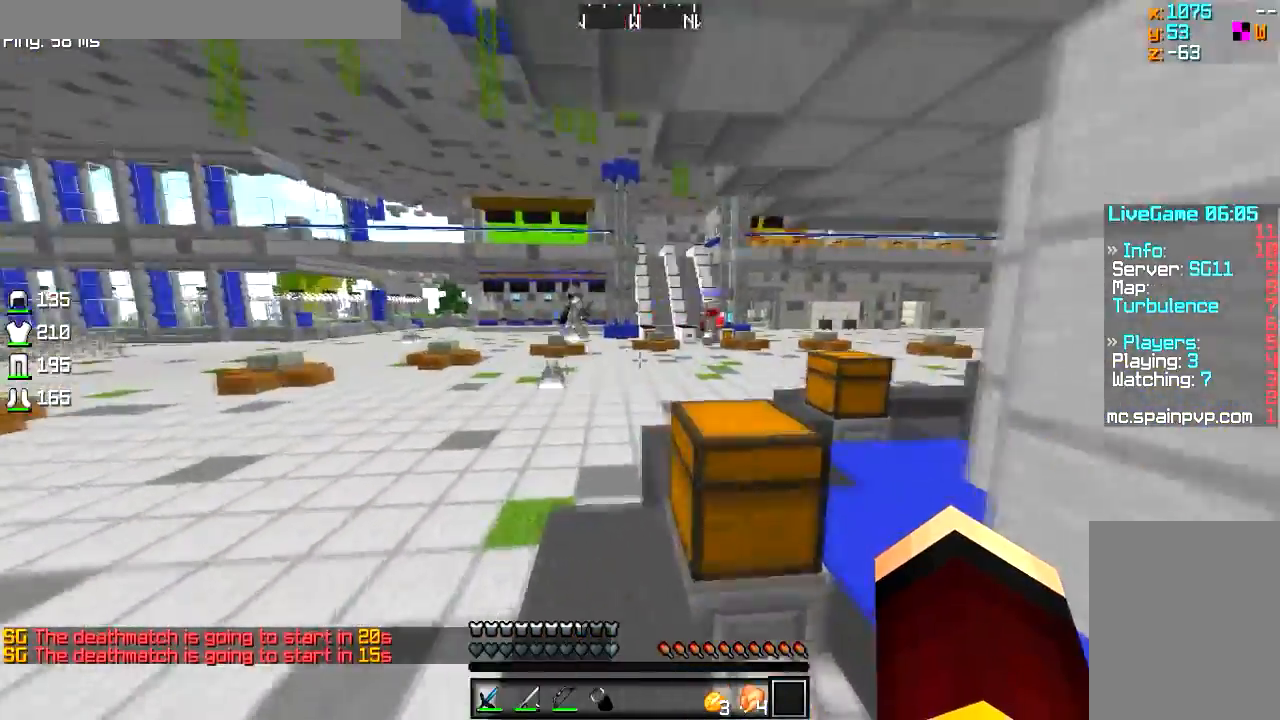
{"keys": ["w"], "mouse": [], "events": [[217, "d", "up"]]}
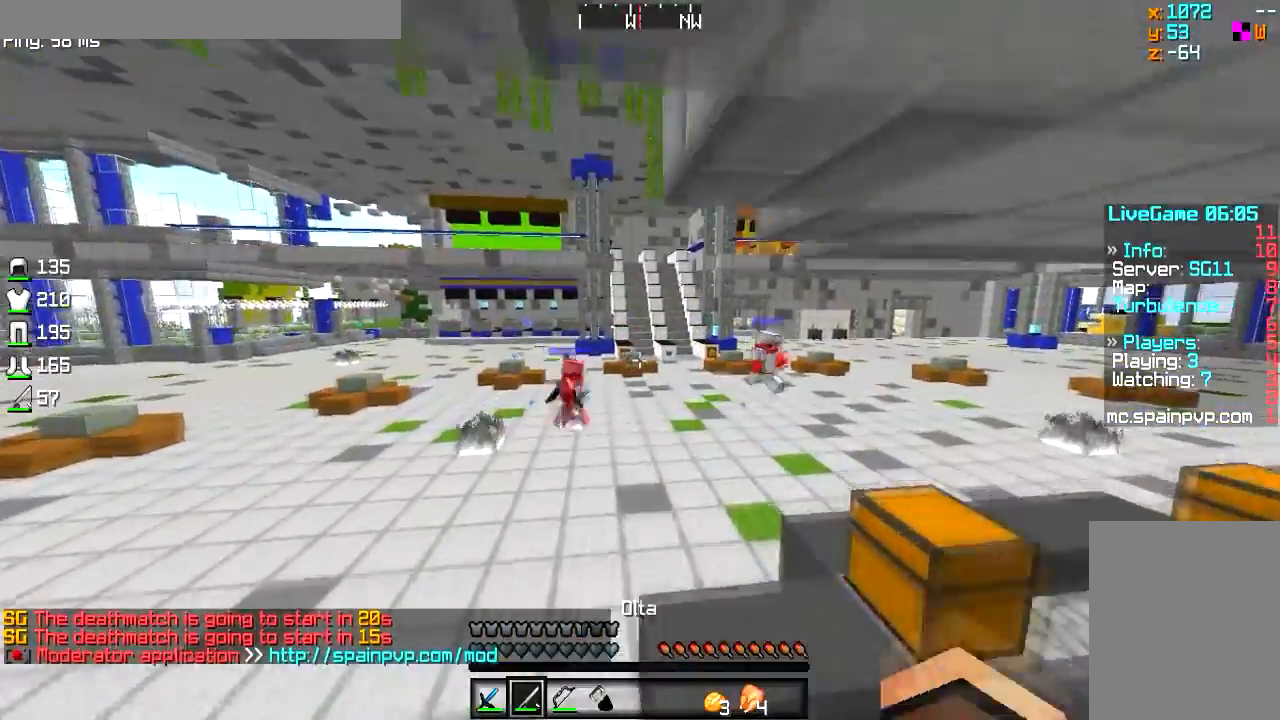
{"keys": ["w"], "mouse": ["right"], "events": [[401, "mouse_right", "down"]]}
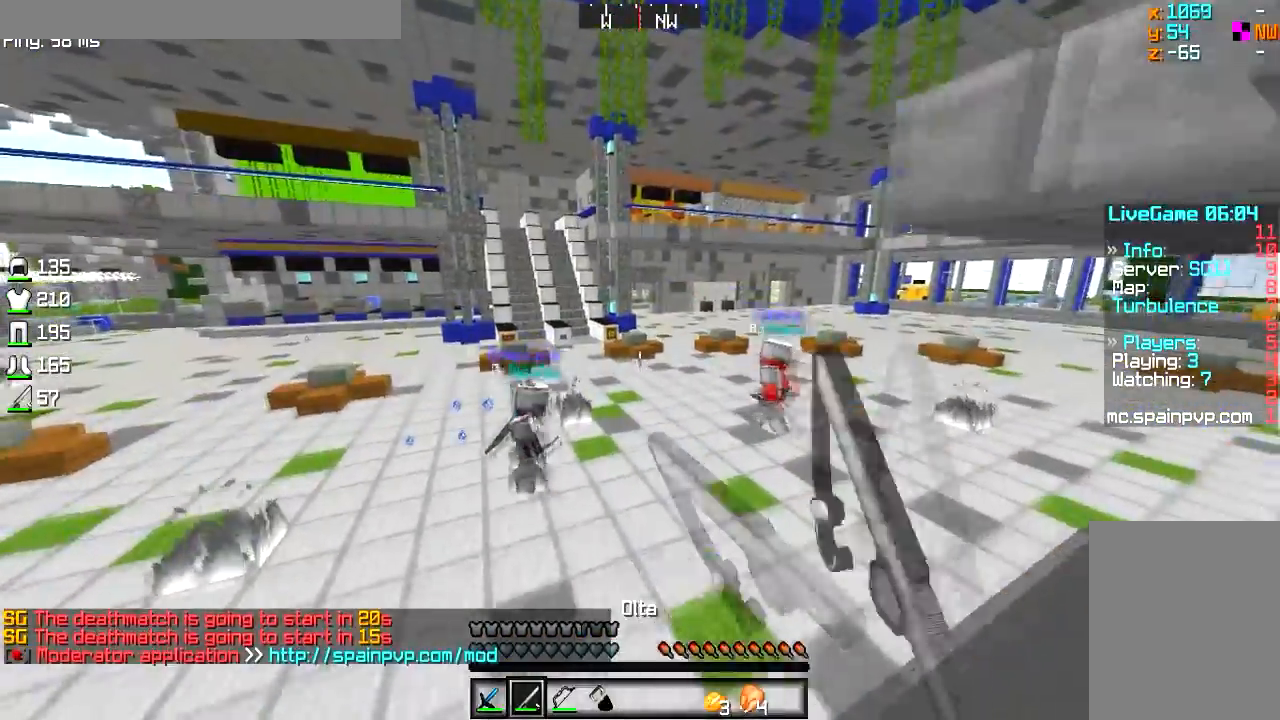
{"keys": ["w"], "mouse": ["left"], "events": [[117, "mouse_right", "up"], [250, "mouse_left", "down"]]}
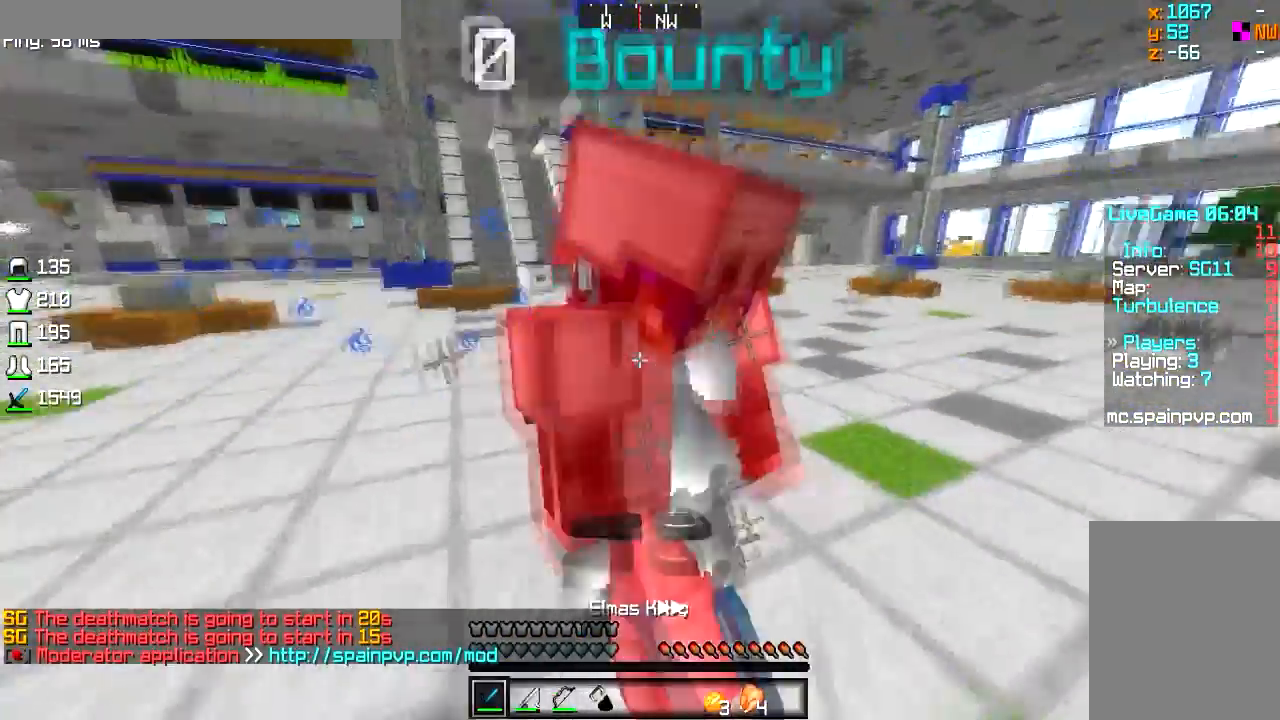
{"keys": ["w"], "mouse": ["left"], "events": [[17, "d", "down"], [467, "d", "up"]]}
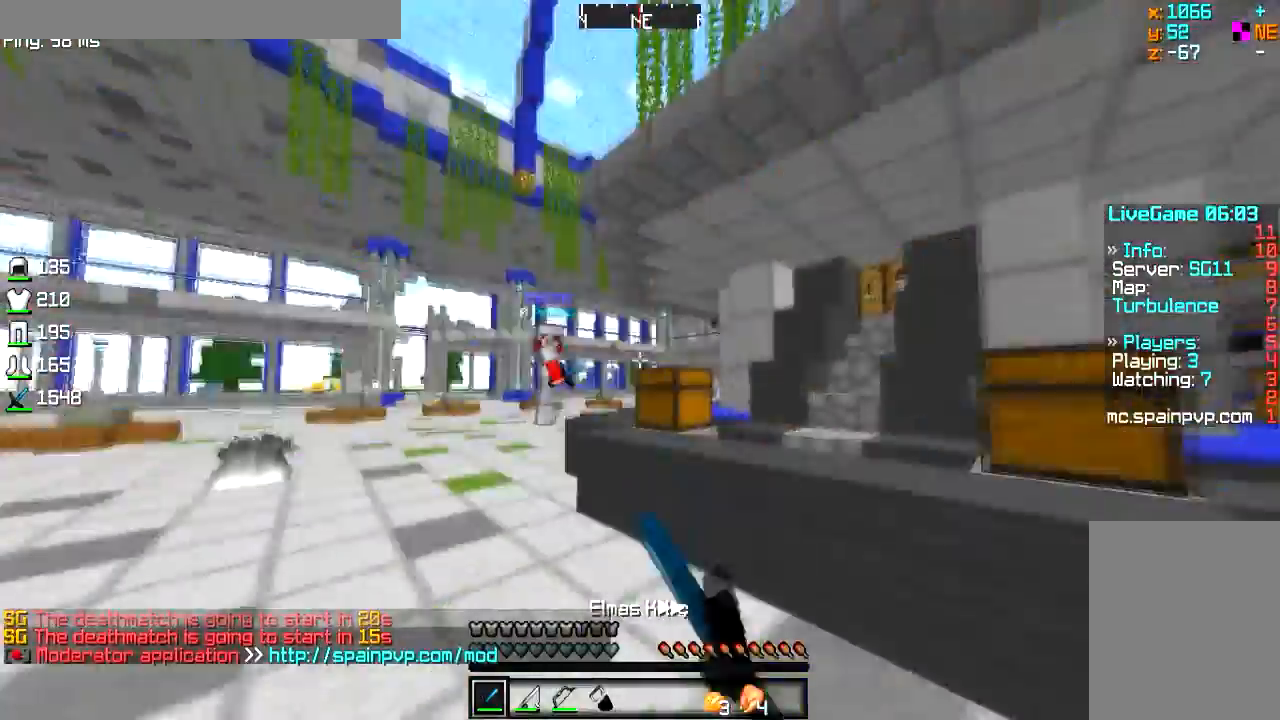
{"keys": ["w"], "mouse": ["left"], "events": [[16, "a", "down"], [484, "a", "up"]]}
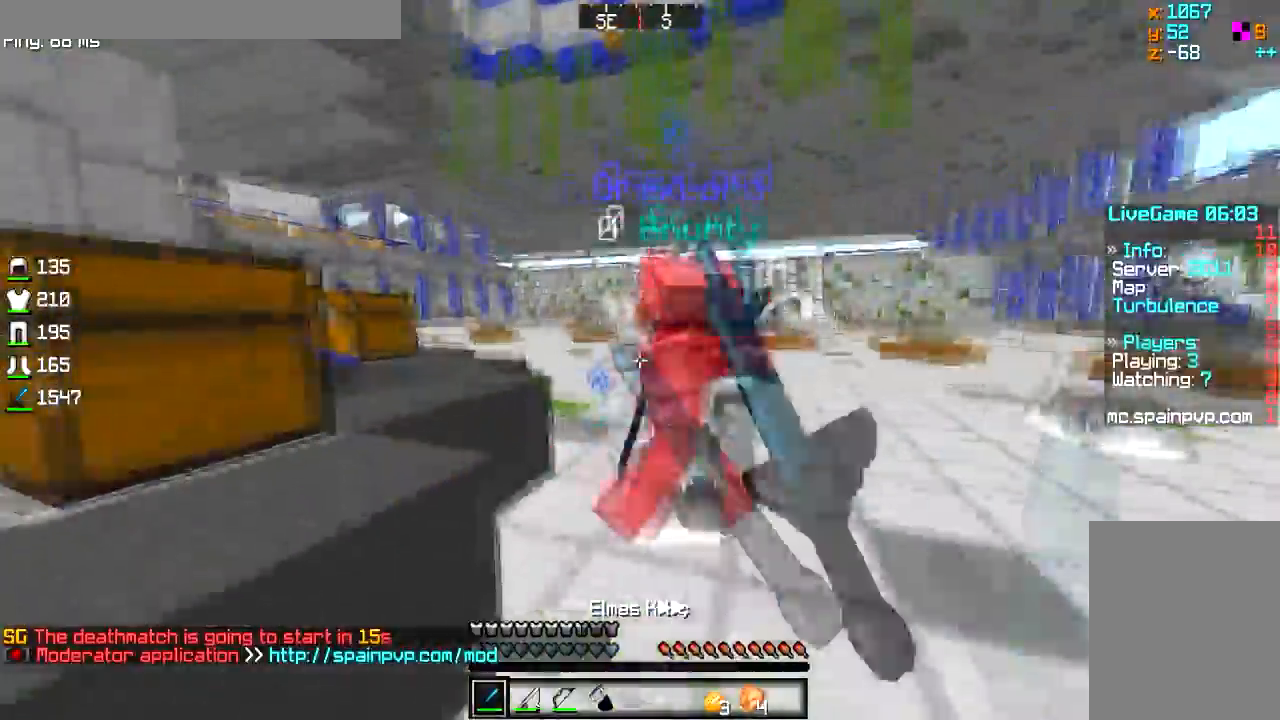
{"keys": ["d", "w"], "mouse": ["left"], "events": [[317, "d", "down"]]}
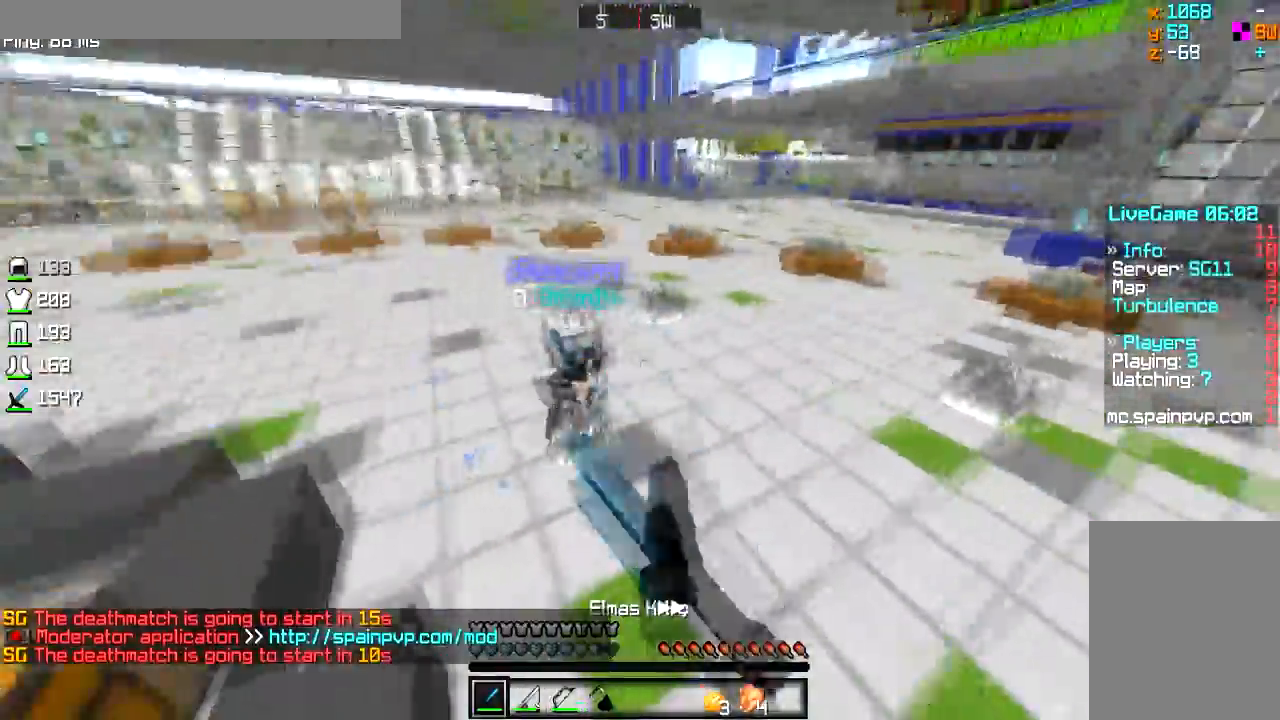
{"keys": ["w"], "mouse": ["left"], "events": [[100, "d", "up"], [267, "mouse_right", "down"], [317, "mouse_left", "up"], [467, "mouse_right", "up"], [484, "mouse_left", "down"]]}
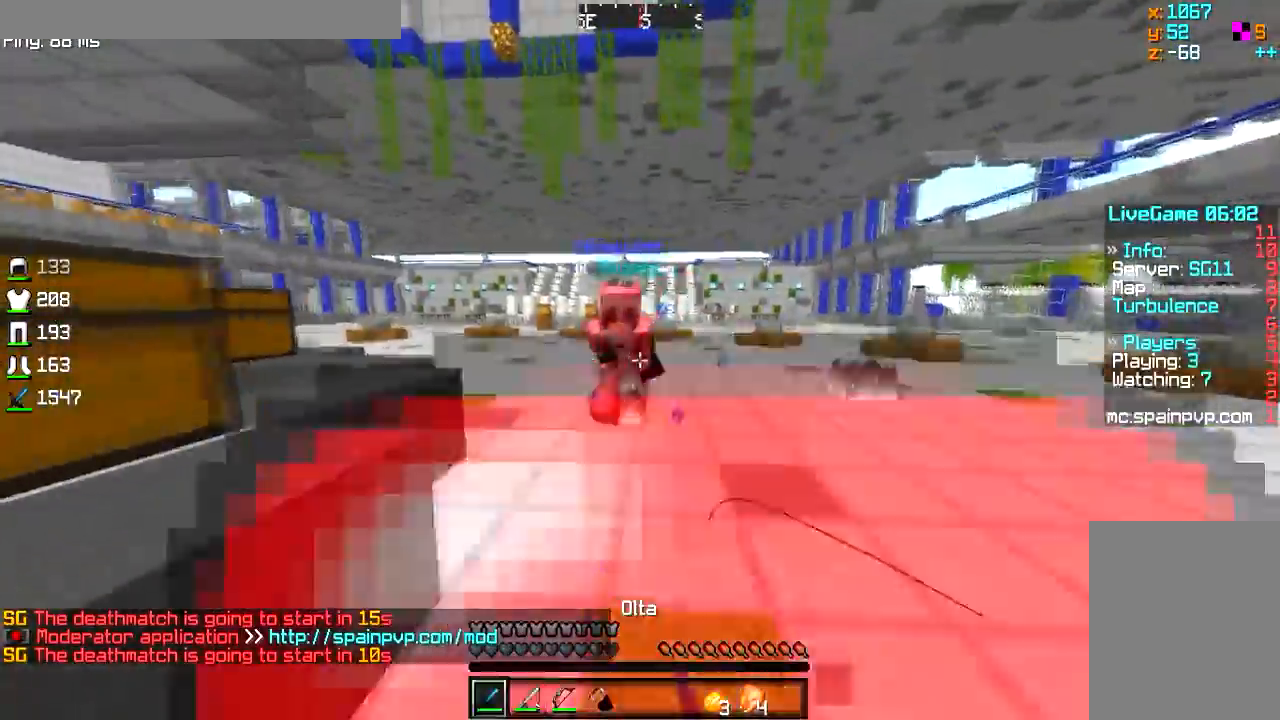
{"keys": ["d", "w"], "mouse": ["right"], "events": [[100, "d", "down"], [267, "d", "up"], [367, "mouse_right", "down"], [417, "mouse_left", "up"], [501, "d", "down"]]}
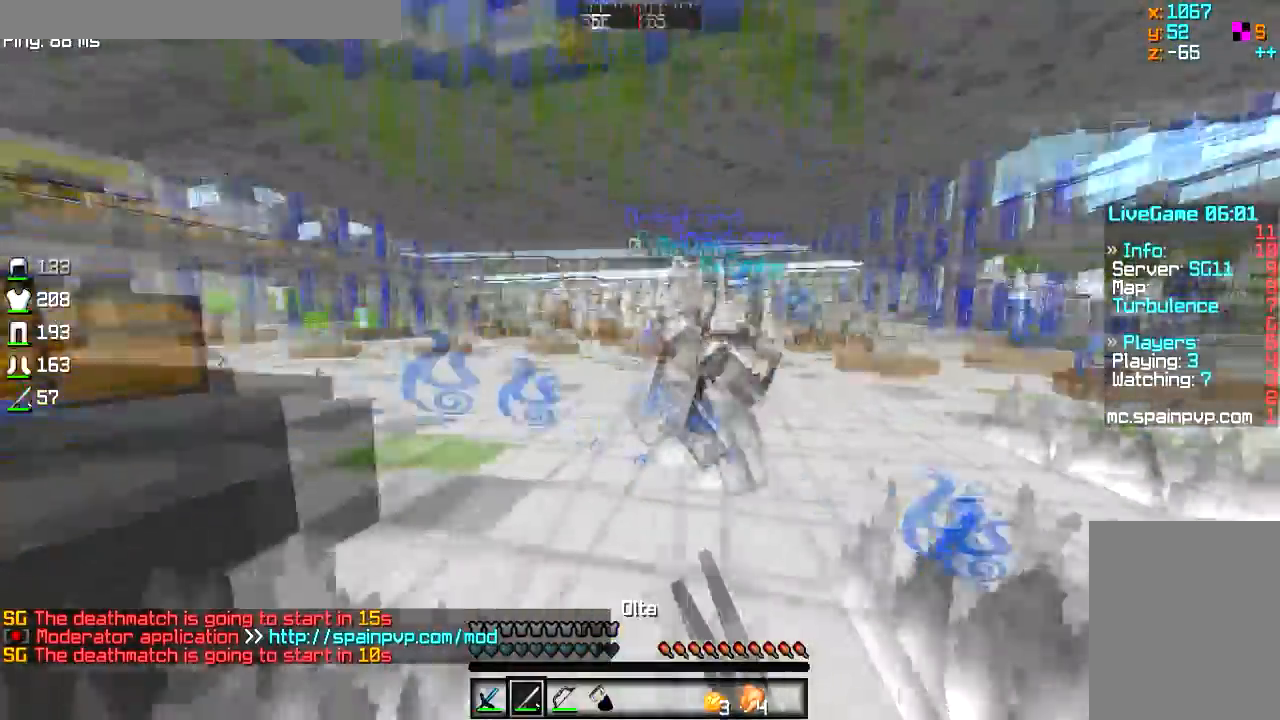
{"keys": ["w"], "mouse": ["left"], "events": [[50, "mouse_right", "up"], [66, "mouse_left", "down"], [200, "d", "up"]]}
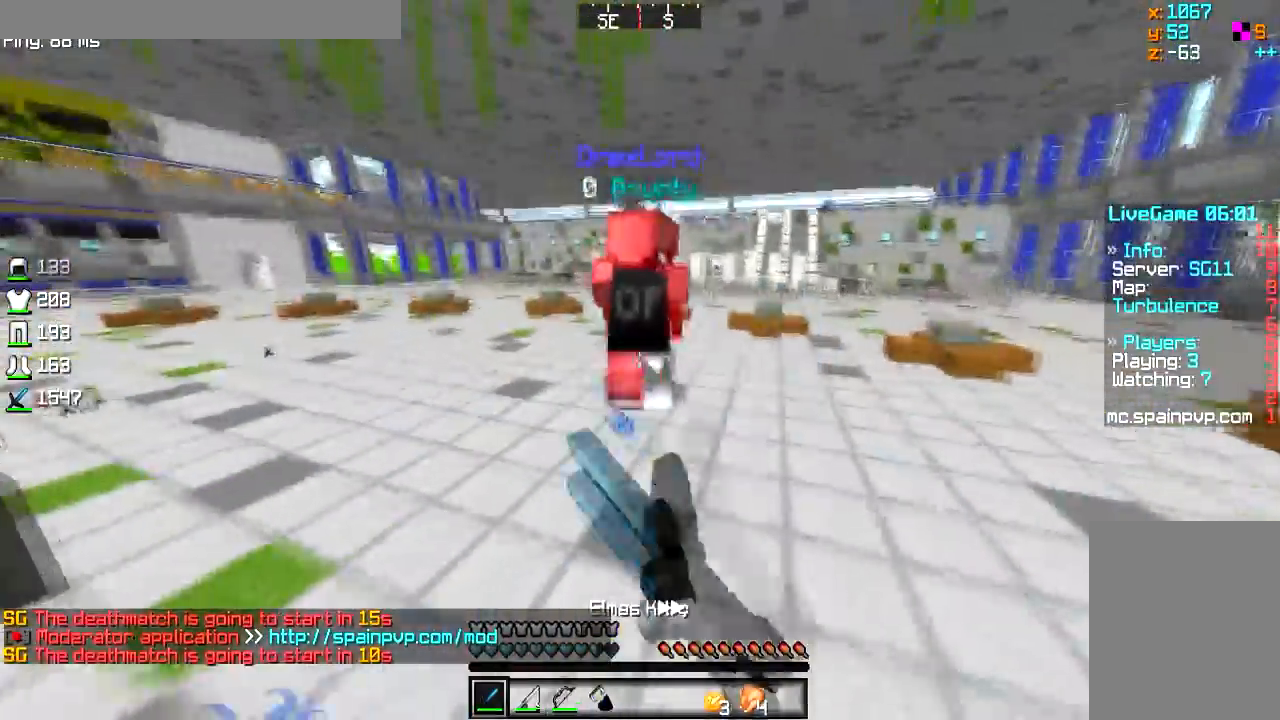
{"keys": ["w"], "mouse": ["left"], "events": []}
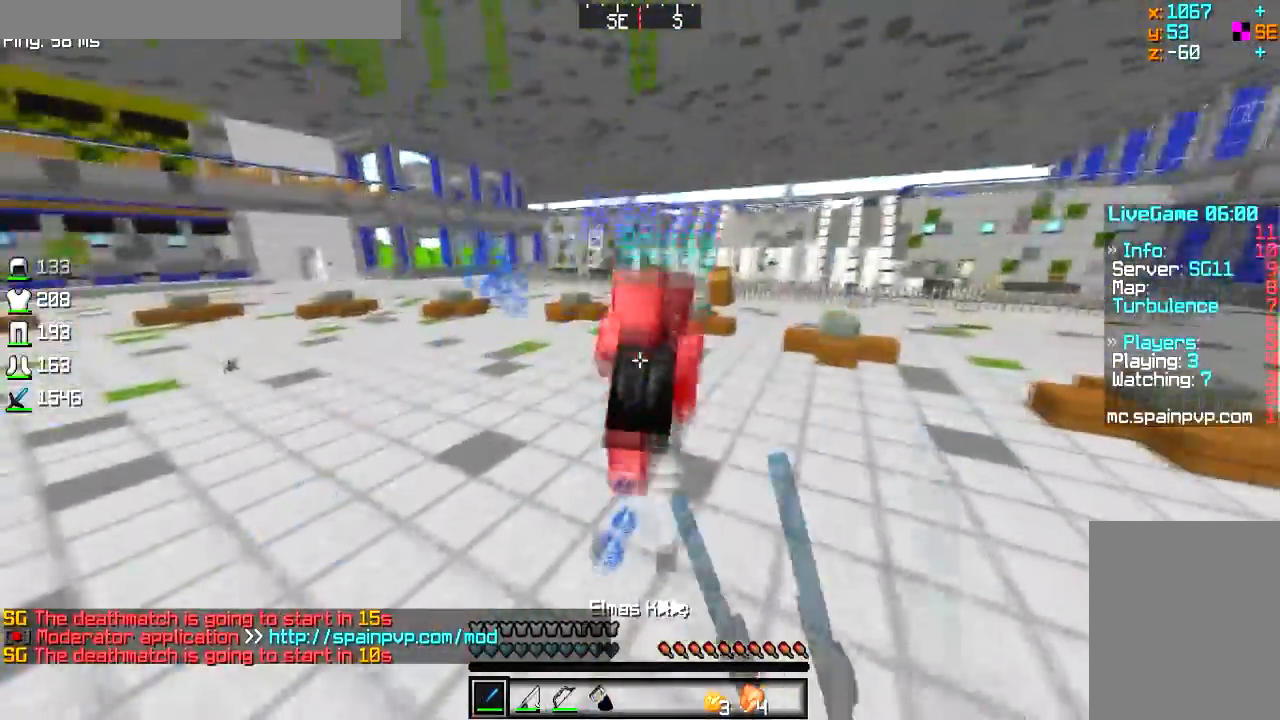
{"keys": ["w"], "mouse": ["left"], "events": []}
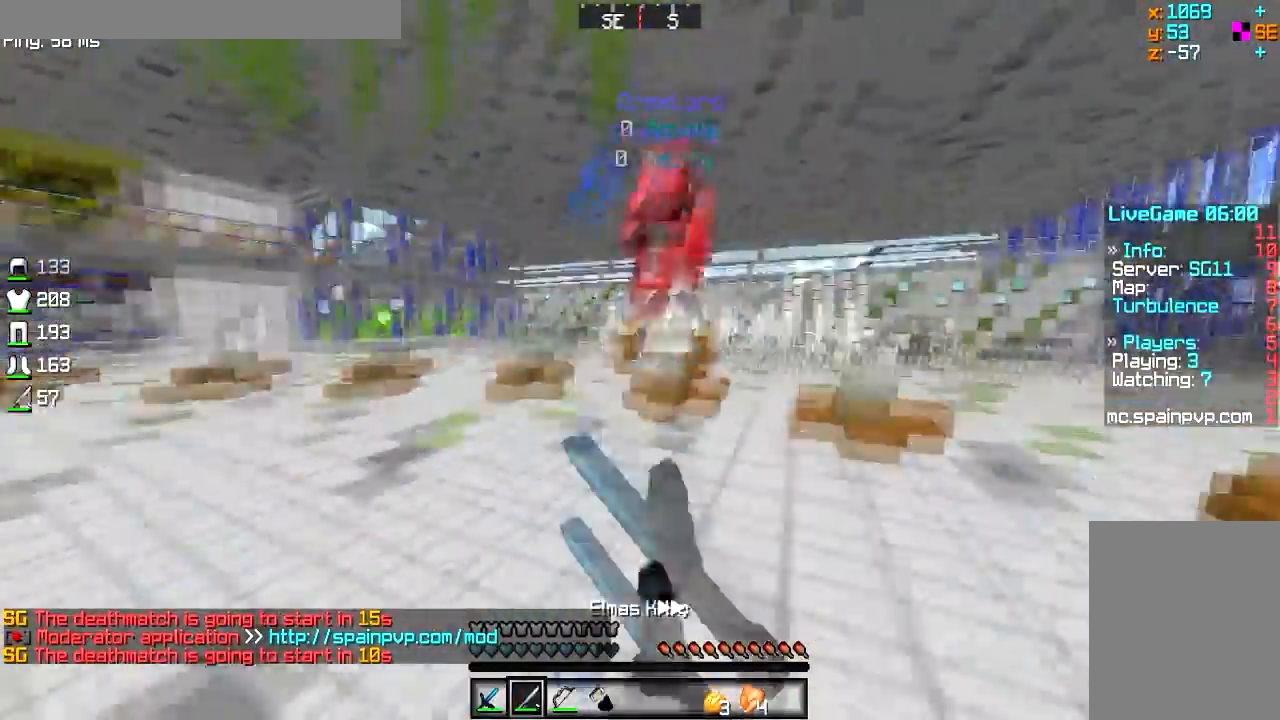
{"keys": ["w"], "mouse": ["left"], "events": [[34, "mouse_left", "up"], [67, "mouse_right", "down"], [200, "mouse_left", "down"], [234, "mouse_right", "up"]]}
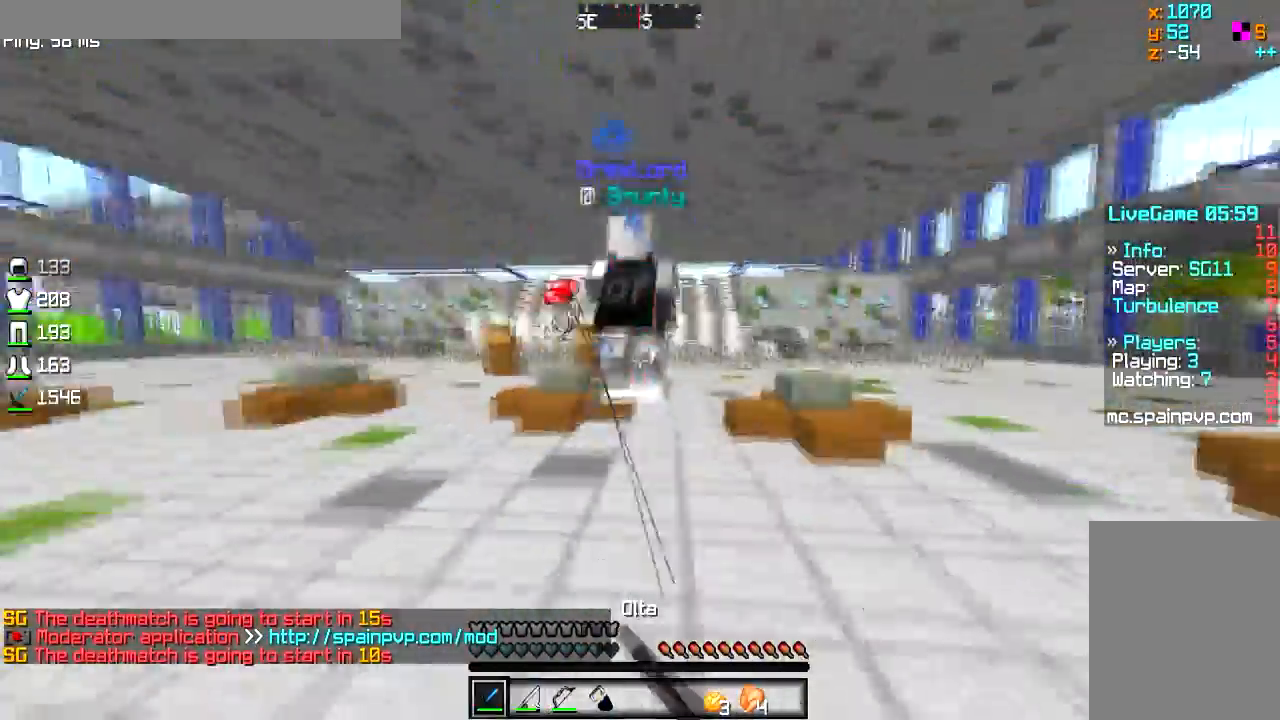
{"keys": ["w"], "mouse": ["left"], "events": []}
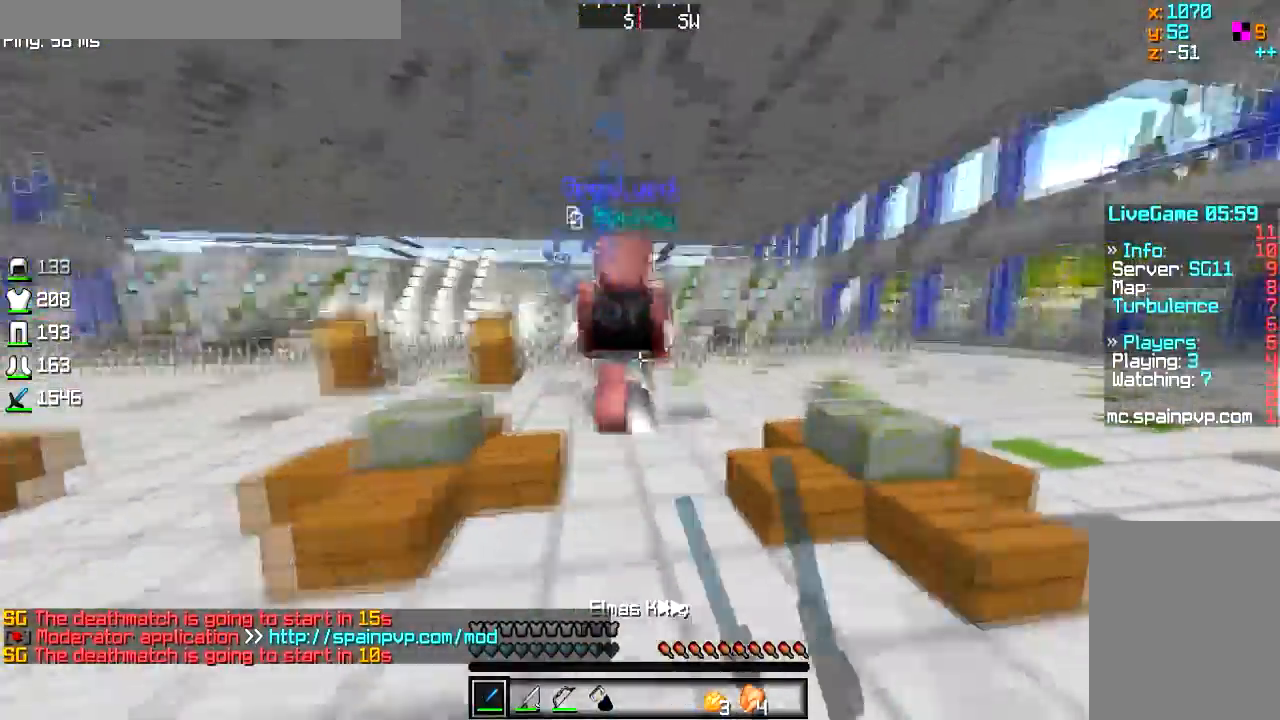
{"keys": ["w"], "mouse": ["left"], "events": []}
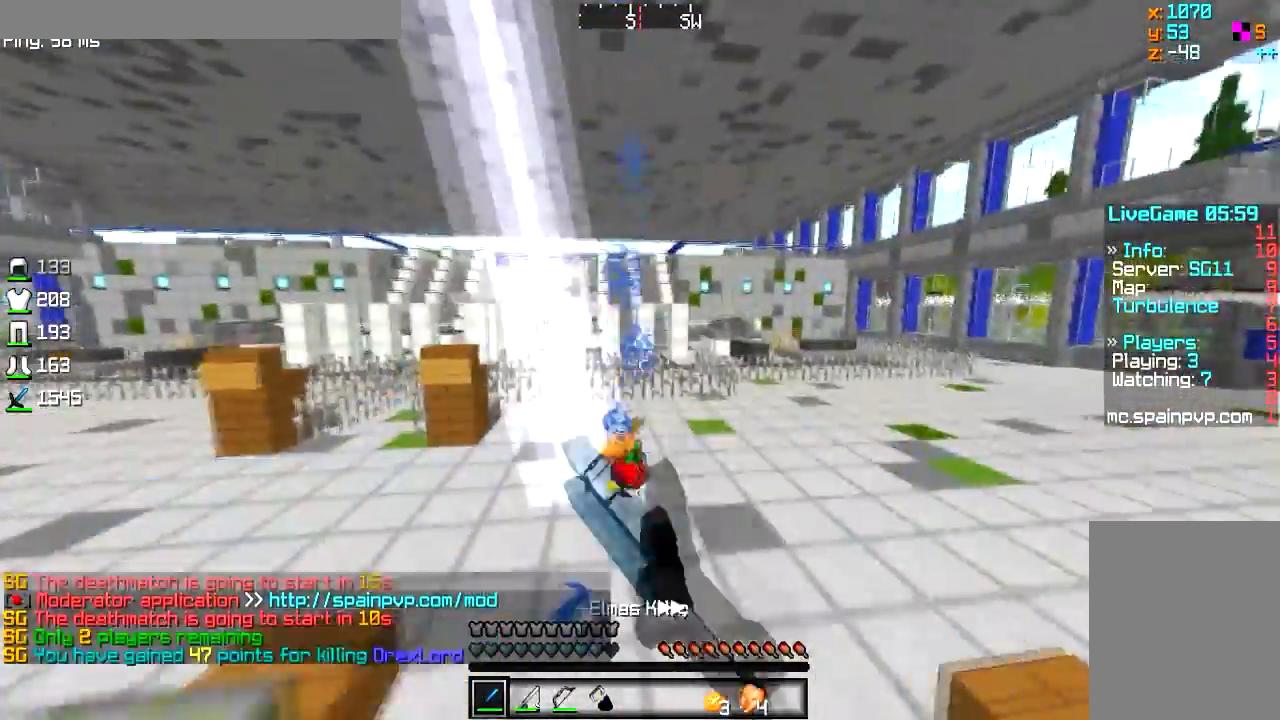
{"keys": ["w"], "mouse": [], "events": [[317, "mouse_left", "up"]]}
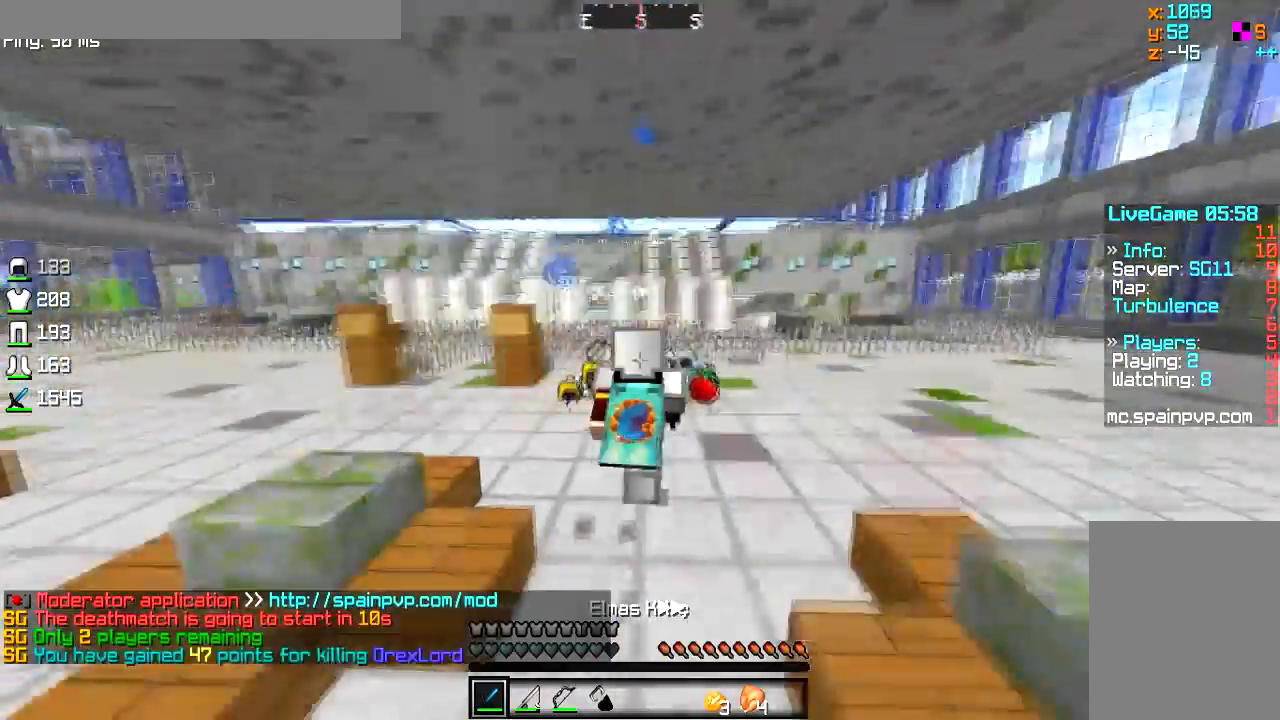
{"keys": ["d", "w"], "mouse": [], "events": [[100, "d", "down"]]}
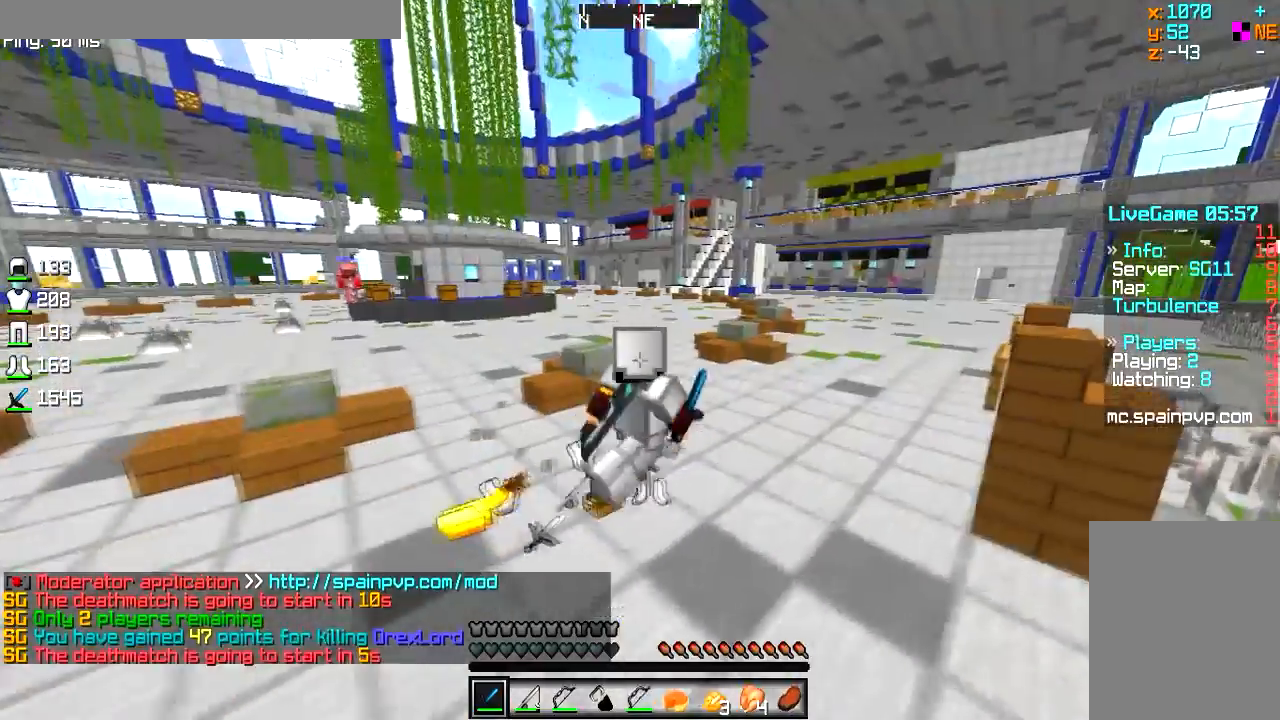
{"keys": ["a", "s"], "mouse": [], "events": [[150, "a", "down"], [217, "w", "up"], [317, "d", "up"], [350, "s", "down"]]}